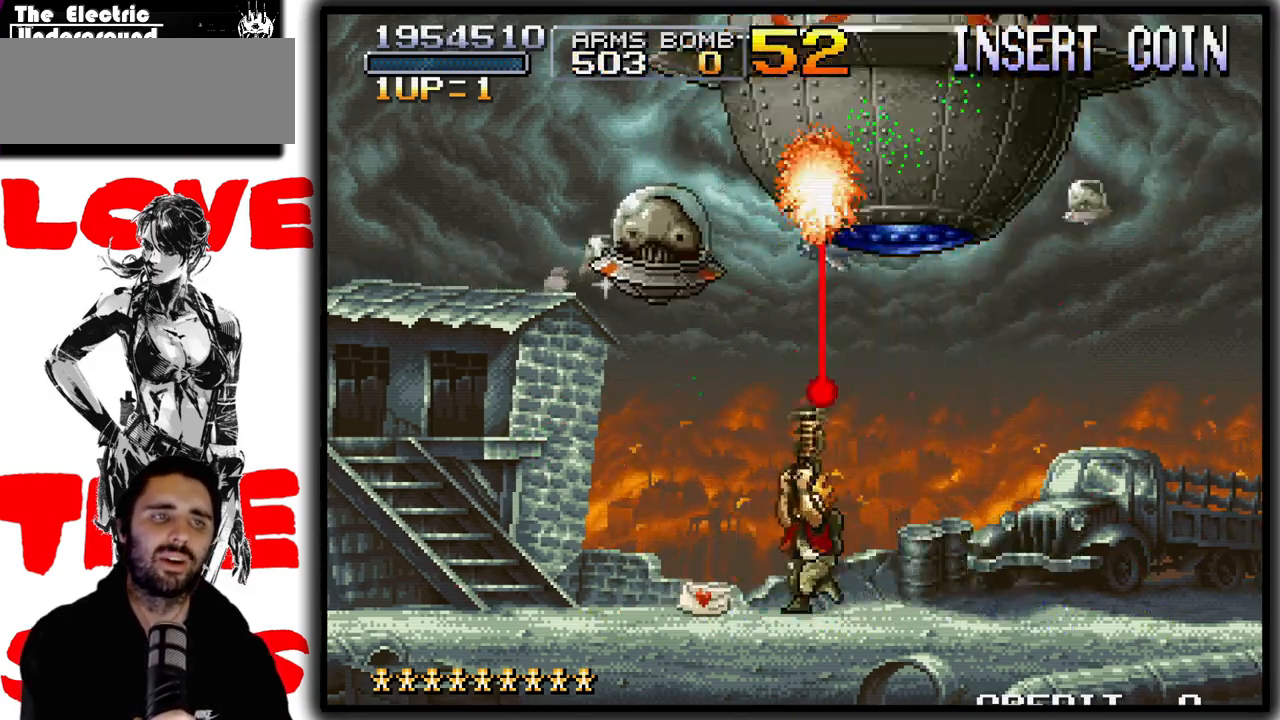
Gameplay with a controller (arcade stick); each line is a JSON object with the inputs held at the frame after it (dt_ms = milliseconds from this image to that frame). "events" lists button and stick changes between this image and that frame as [ms after this image, input, new state], when the widget could be followed in between. Not read: DPAD_DOWN L3 R3.
{"dt_ms": 500, "buttons": ["SQUARE"], "left_stick": "up-left", "events": []}
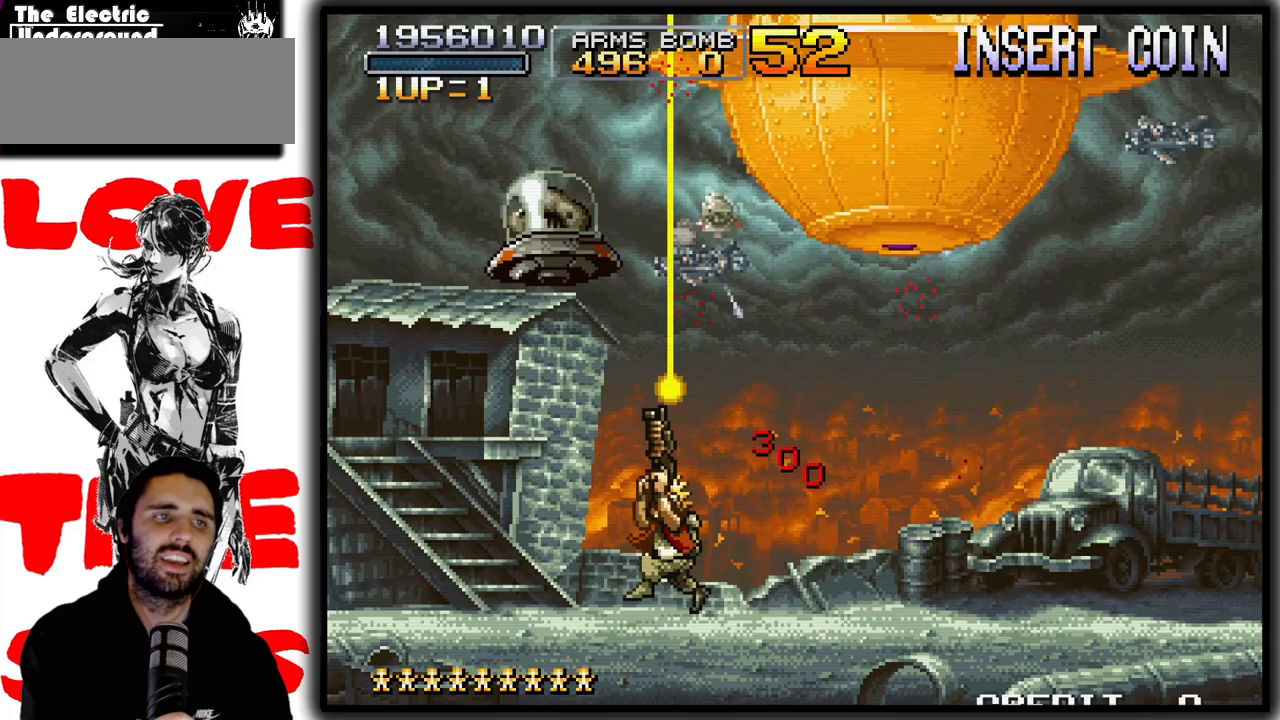
{"dt_ms": 500, "buttons": ["SQUARE"], "left_stick": "up-left", "events": []}
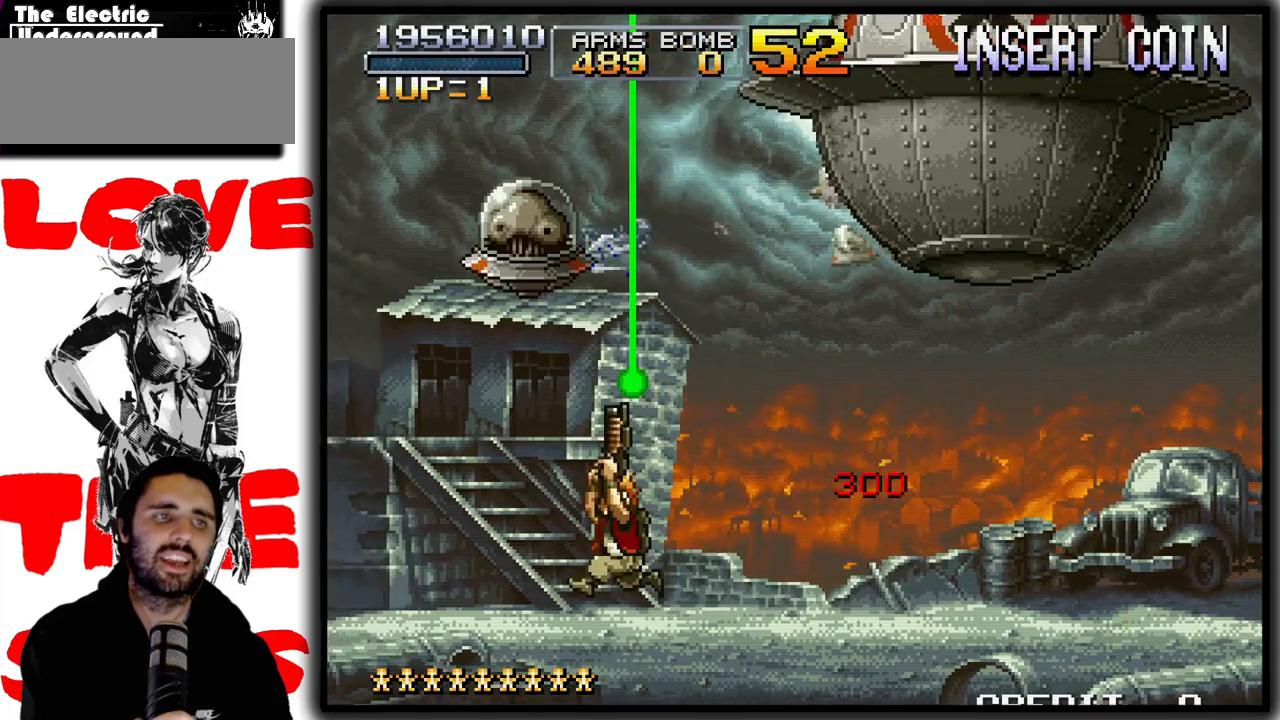
{"dt_ms": 500, "buttons": ["SQUARE"], "left_stick": "up-left", "events": []}
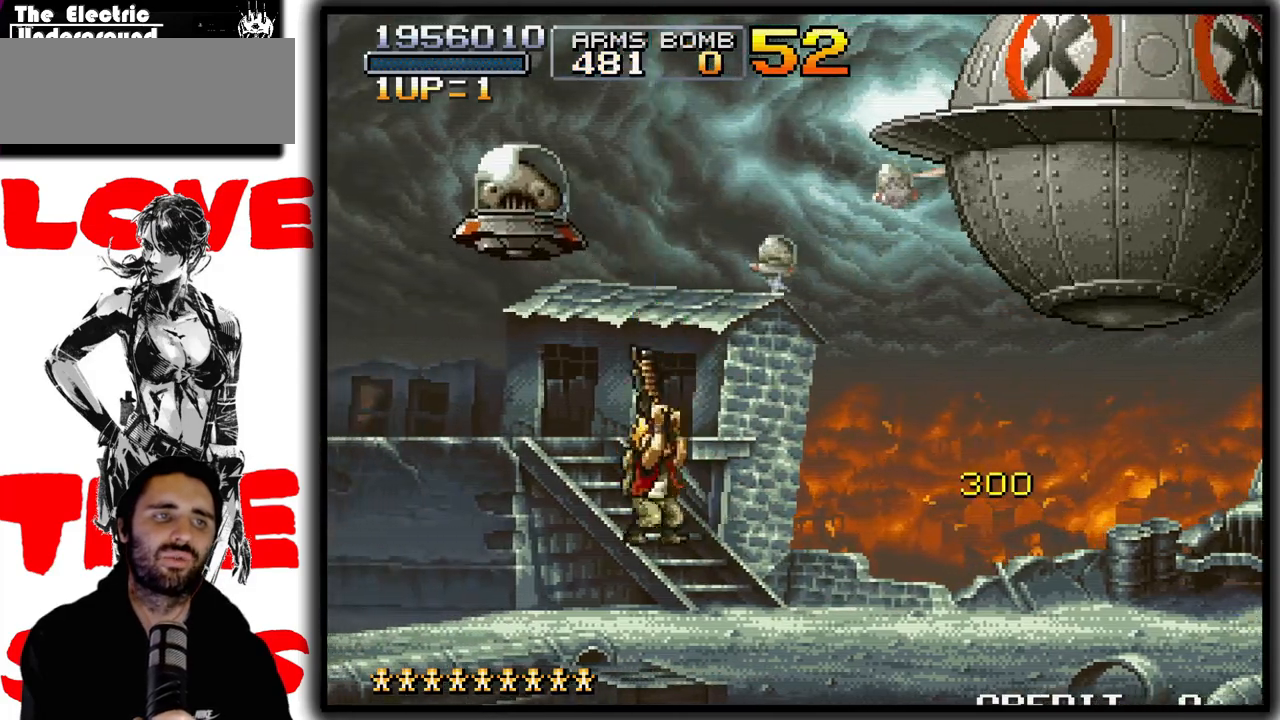
{"dt_ms": 500, "buttons": [], "left_stick": "up-right", "events": [[17, "left_stick", "up-right"], [200, "SQUARE", "up"]]}
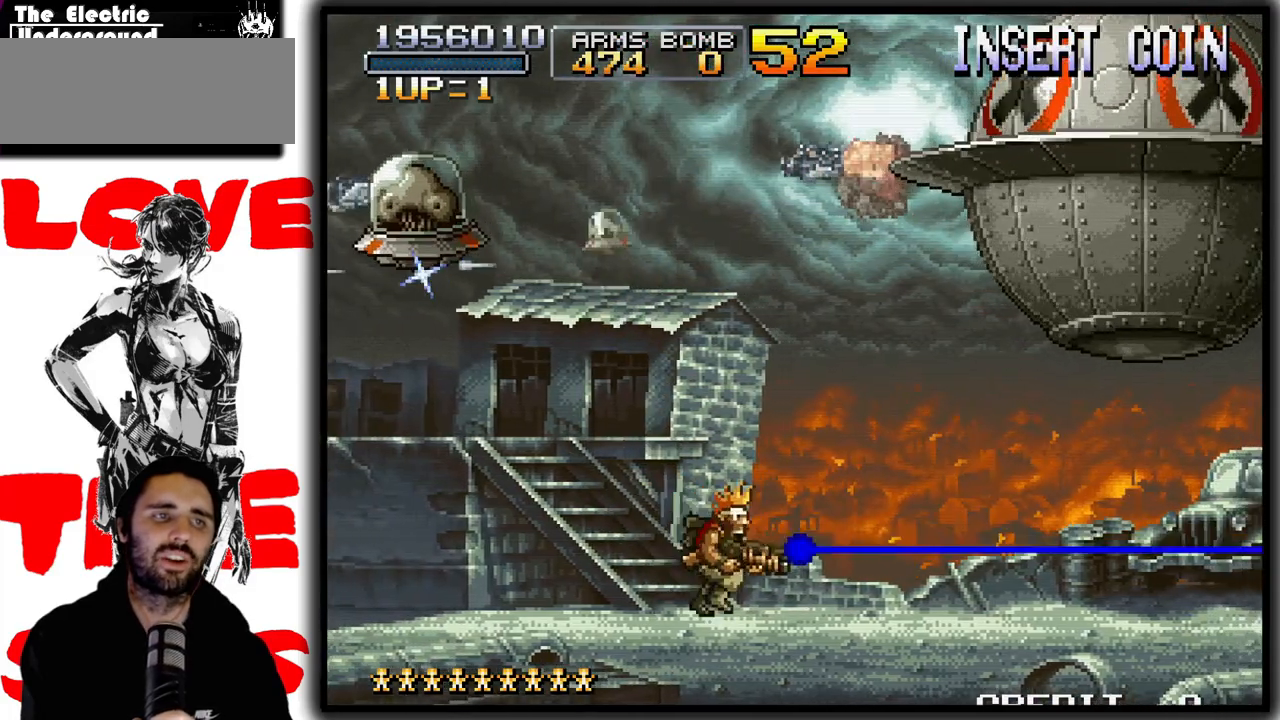
{"dt_ms": 500, "buttons": [], "left_stick": "up-right", "events": []}
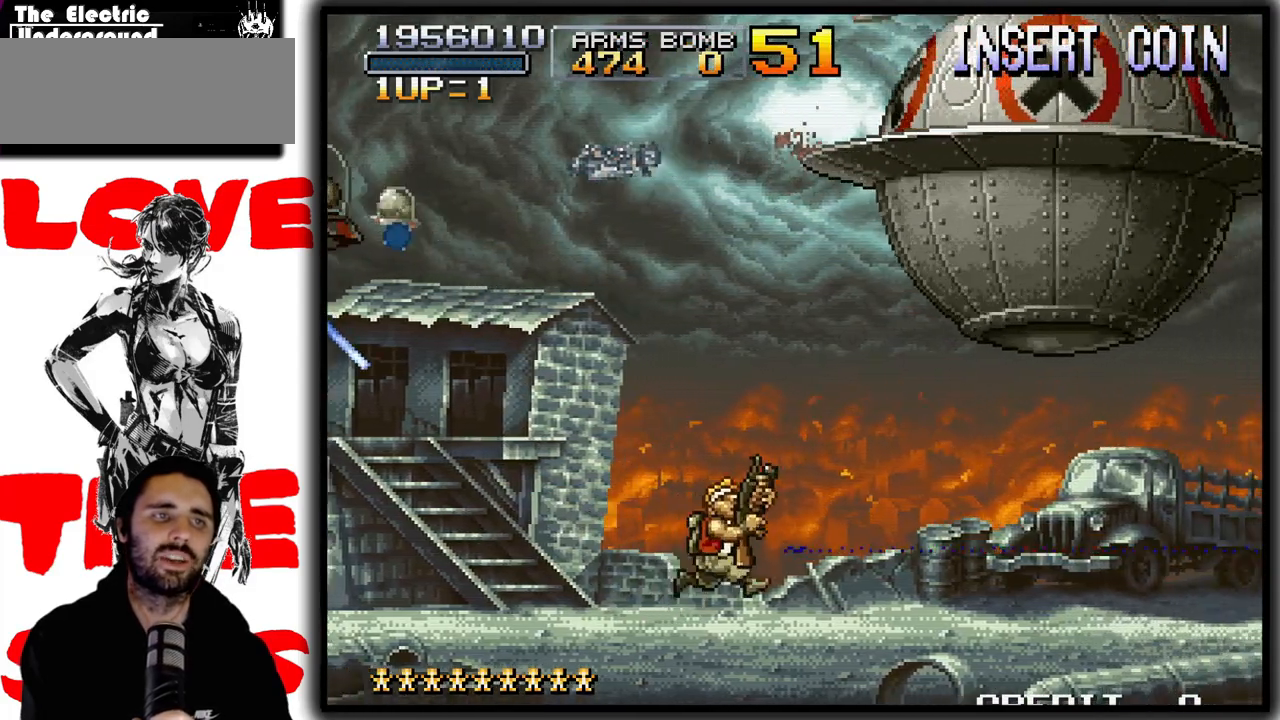
{"dt_ms": 500, "buttons": ["SQUARE"], "left_stick": "up-right", "events": [[133, "SQUARE", "down"]]}
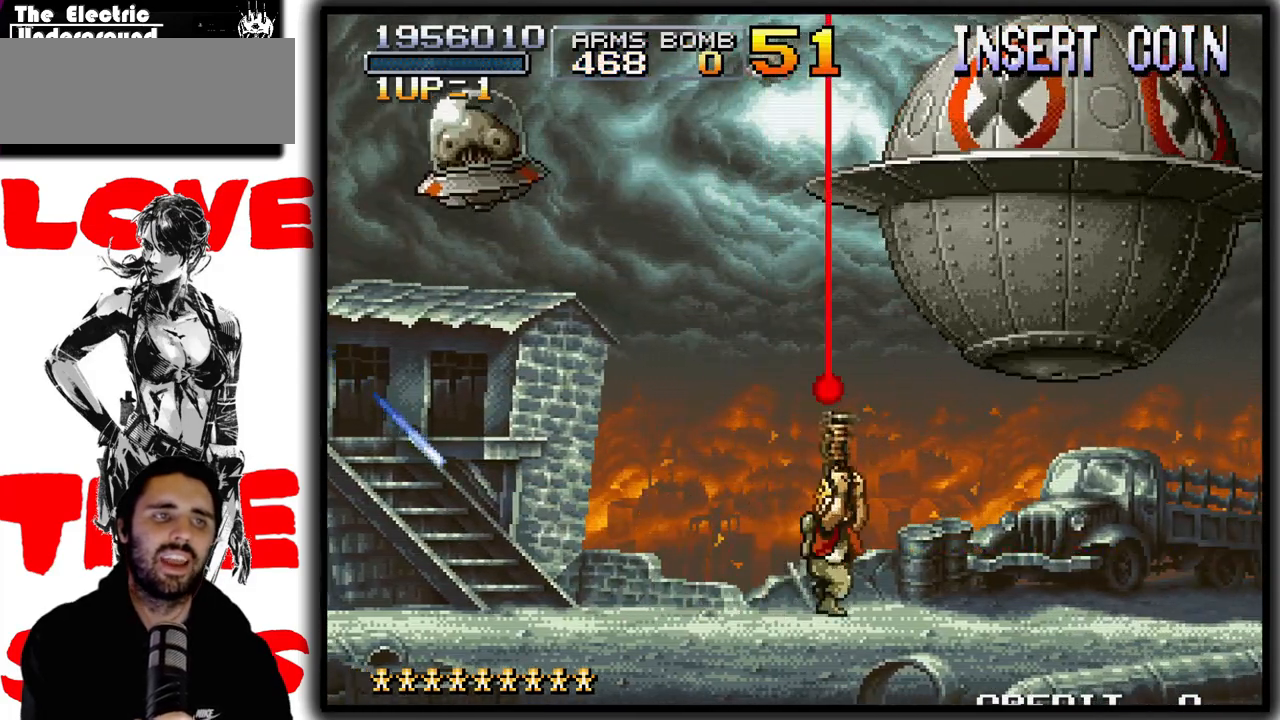
{"dt_ms": 500, "buttons": ["SQUARE"], "left_stick": "up-left", "events": [[267, "left_stick", "up-left"]]}
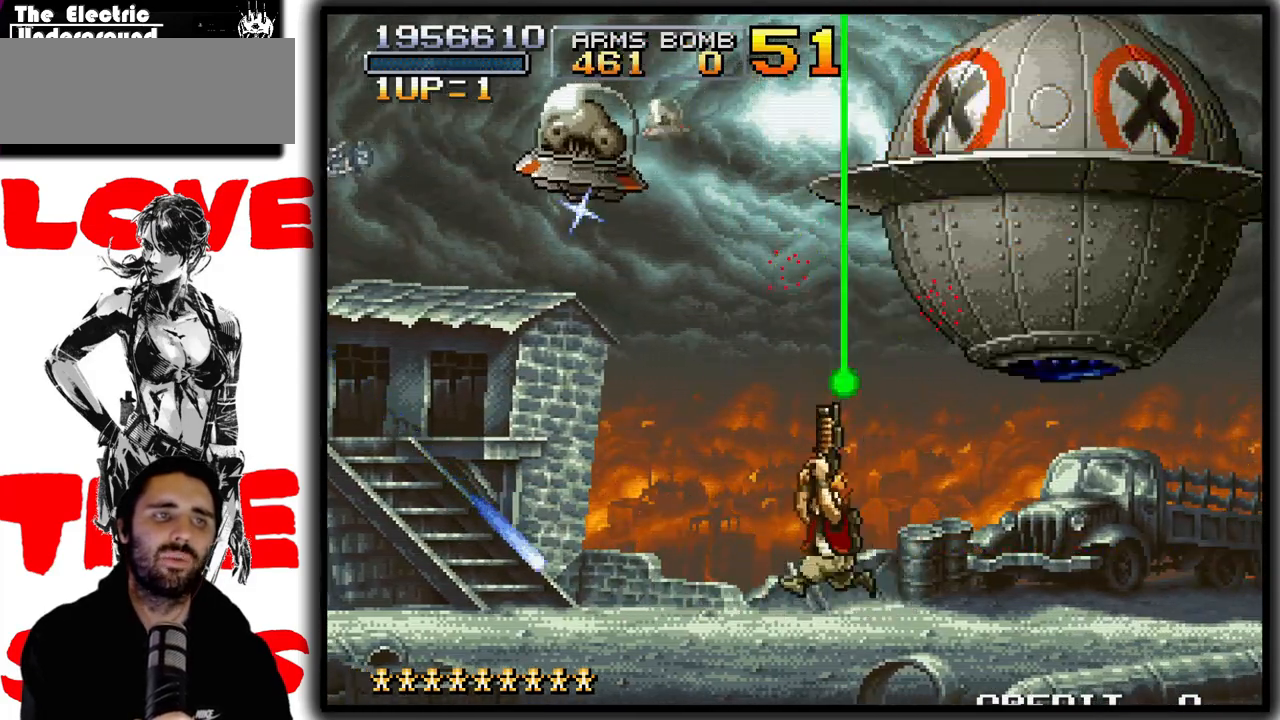
{"dt_ms": 500, "buttons": ["SQUARE"], "left_stick": "up", "events": [[17, "left_stick", "up"], [117, "left_stick", "up-left"], [367, "left_stick", "up"]]}
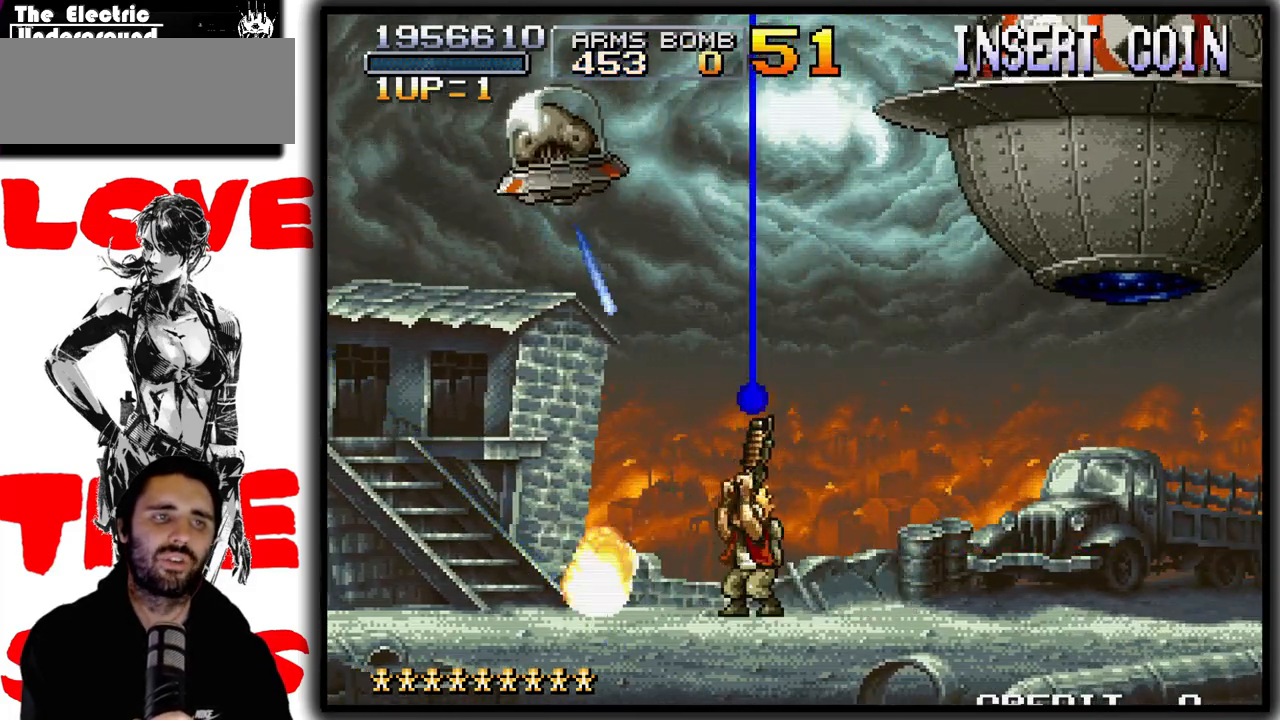
{"dt_ms": 500, "buttons": [], "left_stick": "up-right", "events": [[217, "left_stick", "up-right"], [333, "SQUARE", "up"]]}
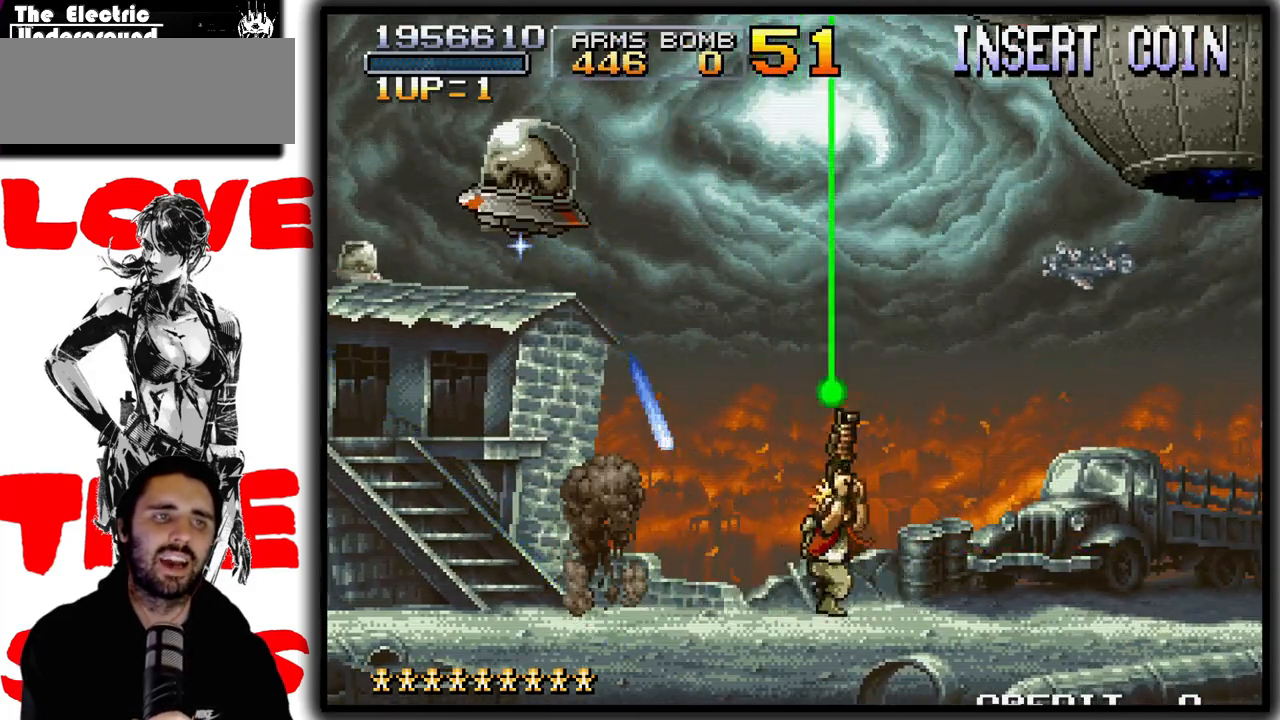
{"dt_ms": 500, "buttons": [], "left_stick": "up-right", "events": []}
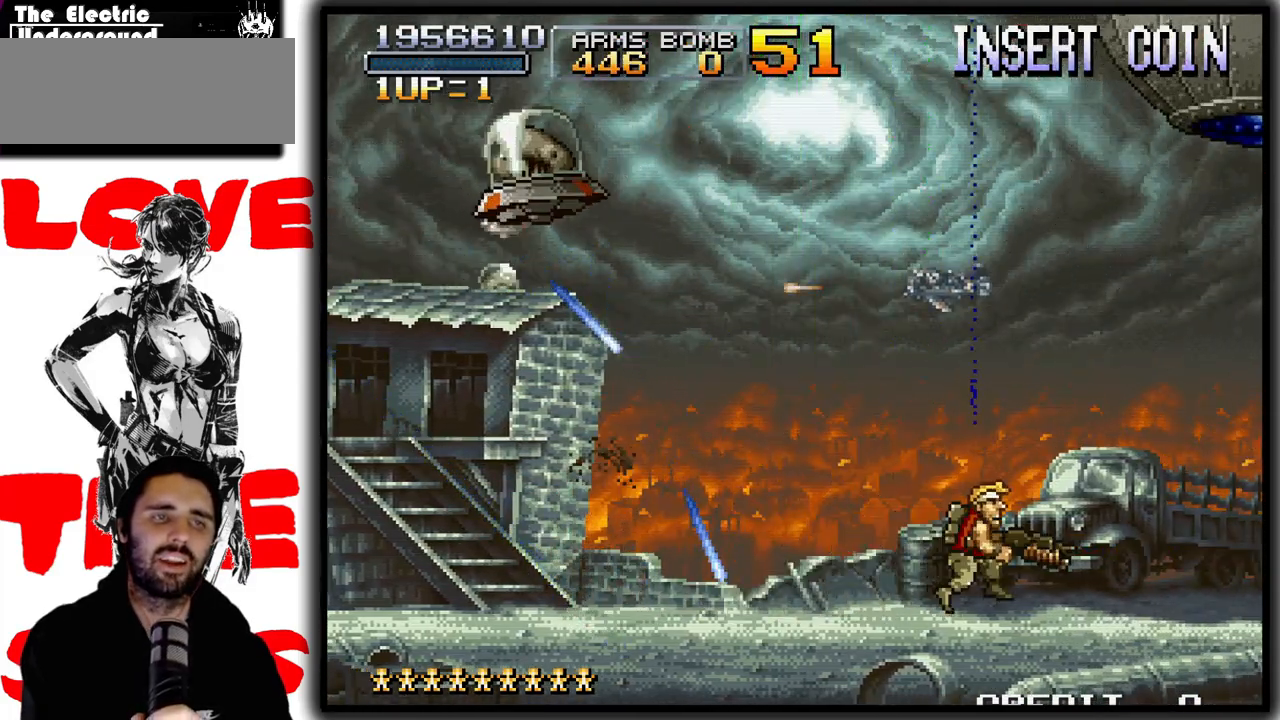
{"dt_ms": 500, "buttons": [], "left_stick": "up-right", "events": [[133, "left_stick", "up-left"], [283, "left_stick", "up-right"]]}
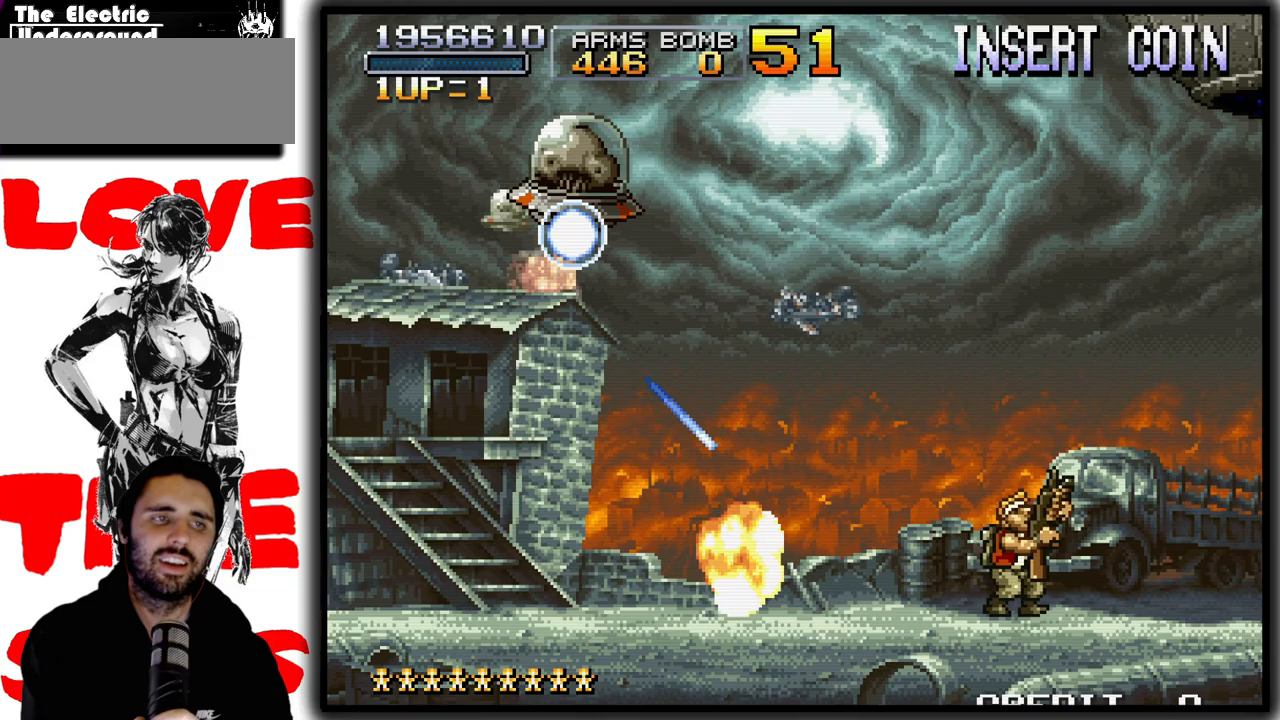
{"dt_ms": 500, "buttons": [], "left_stick": "up-right", "events": []}
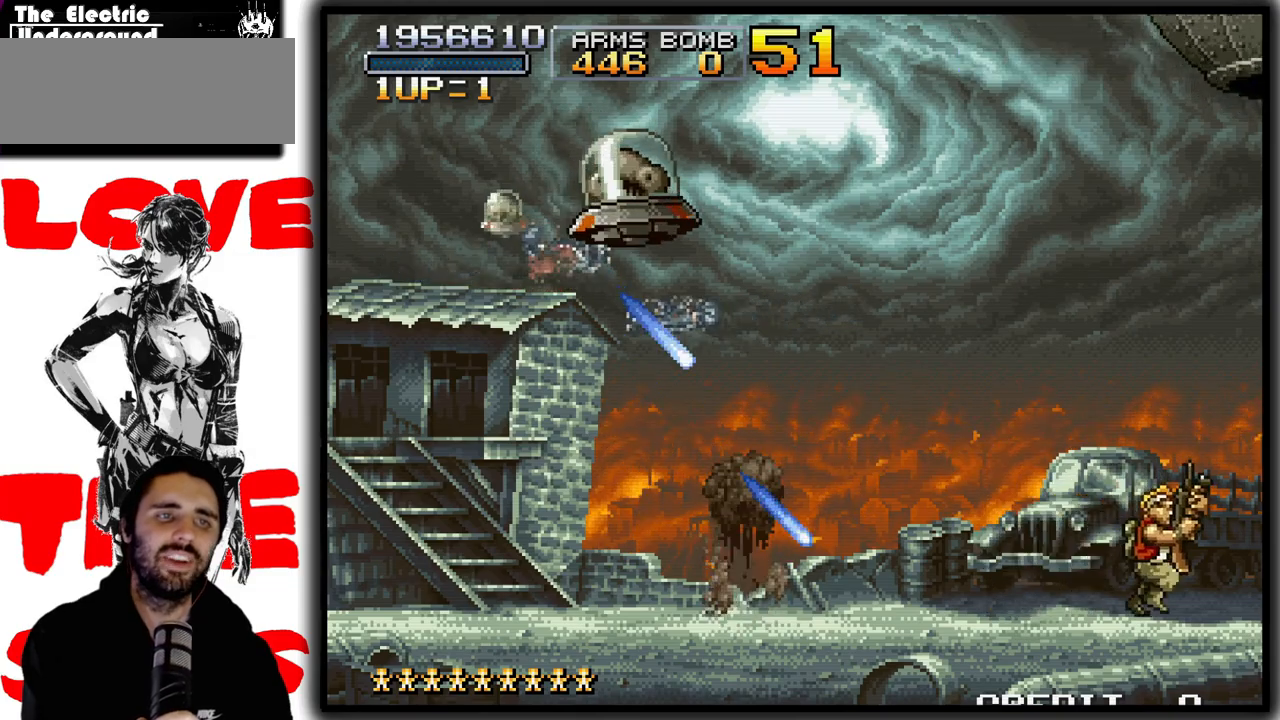
{"dt_ms": 500, "buttons": [], "left_stick": "up-right", "events": []}
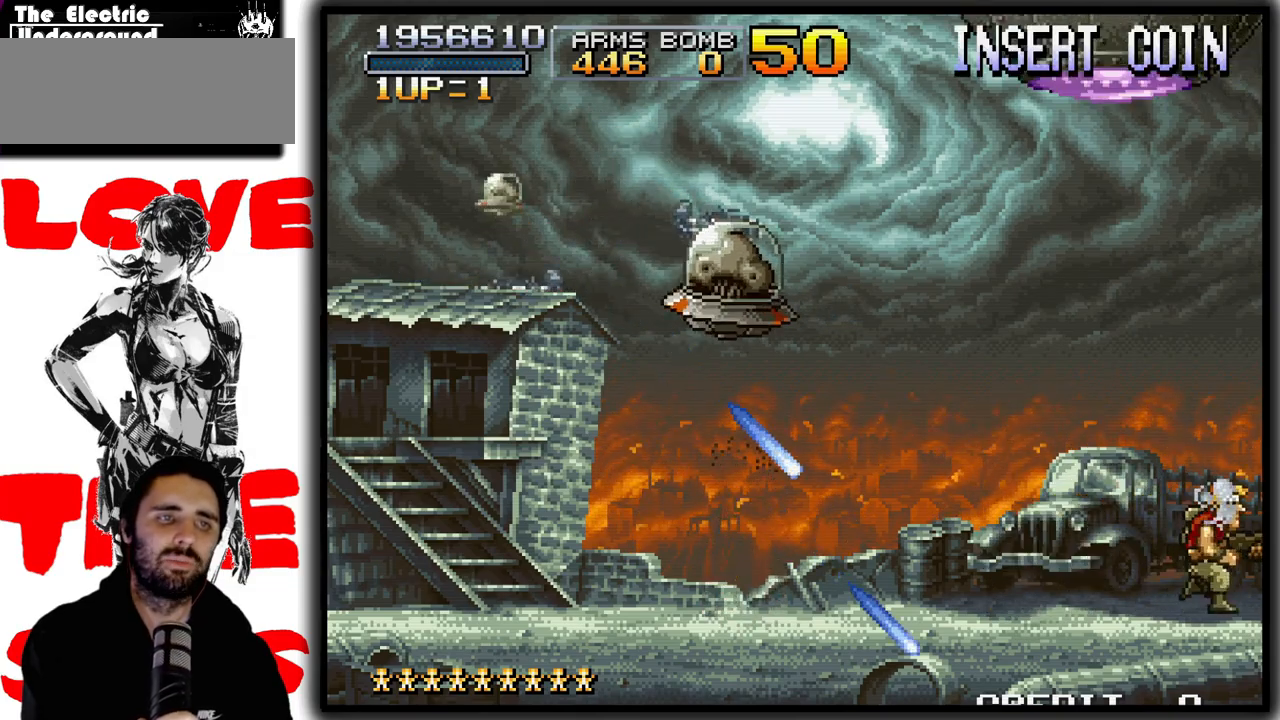
{"dt_ms": 500, "buttons": [], "left_stick": "up-right", "events": []}
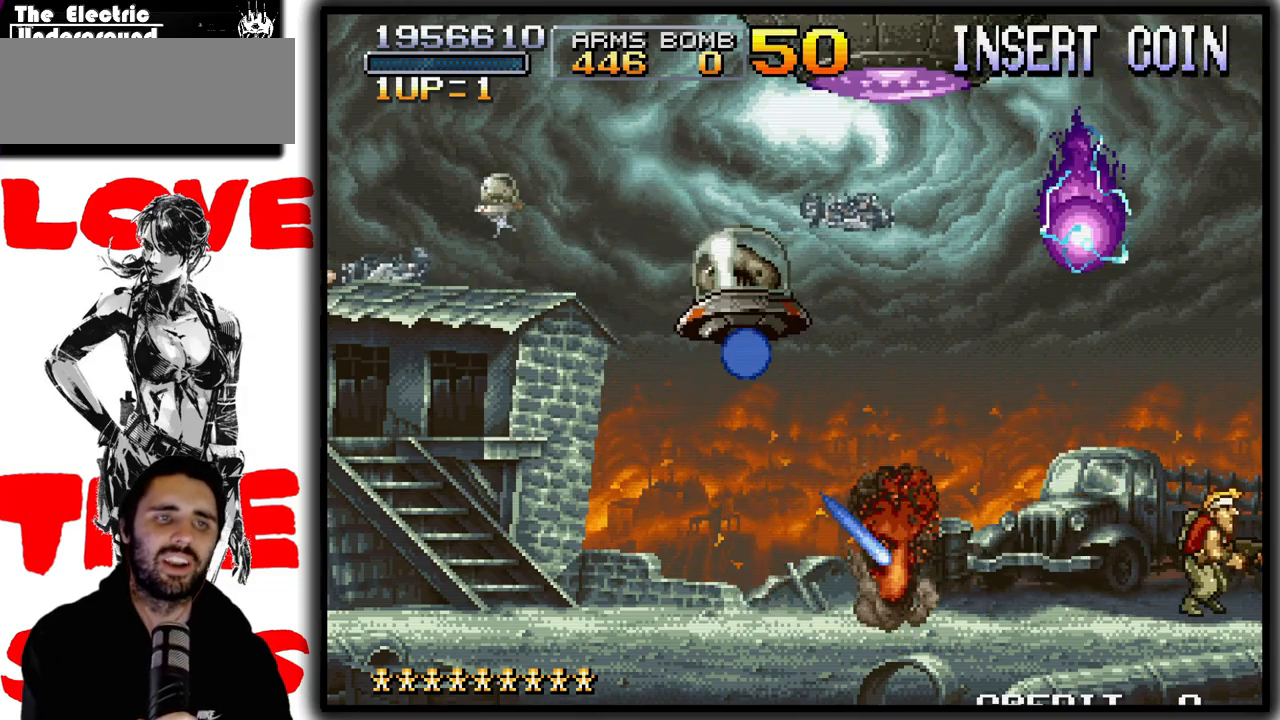
{"dt_ms": 500, "buttons": [], "left_stick": "up-right", "events": []}
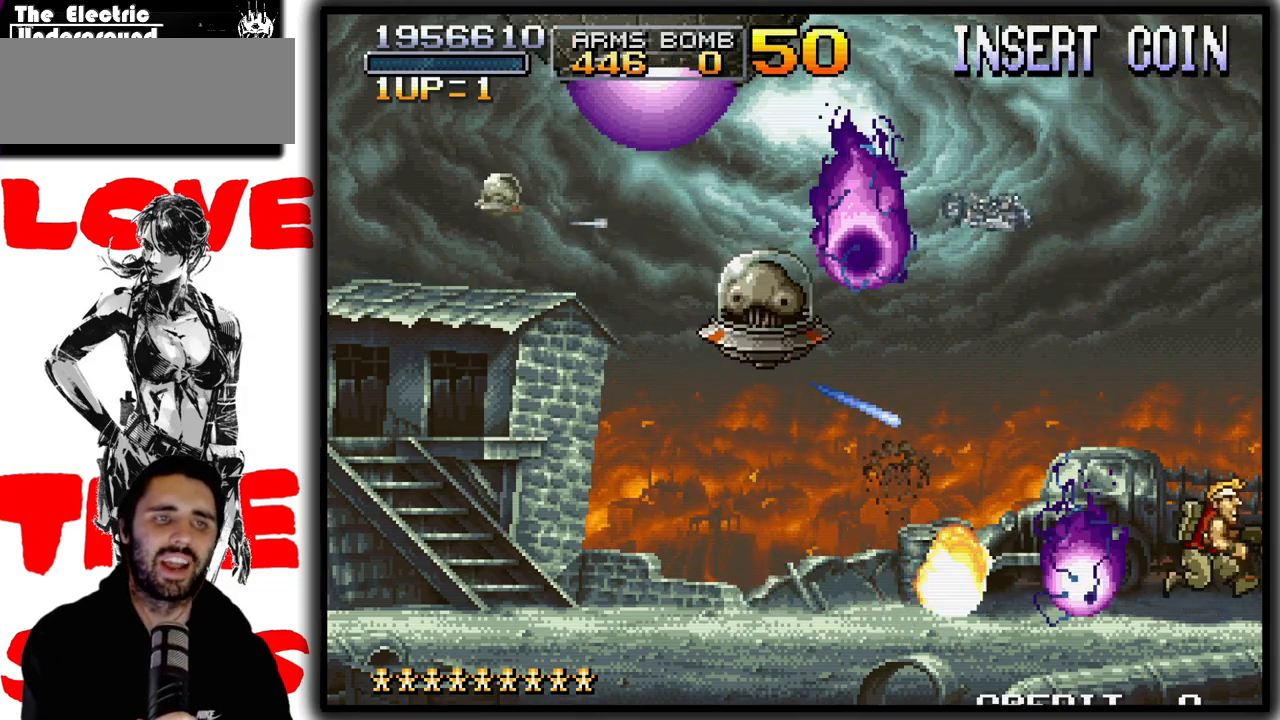
{"dt_ms": 500, "buttons": [], "left_stick": "up-right", "events": []}
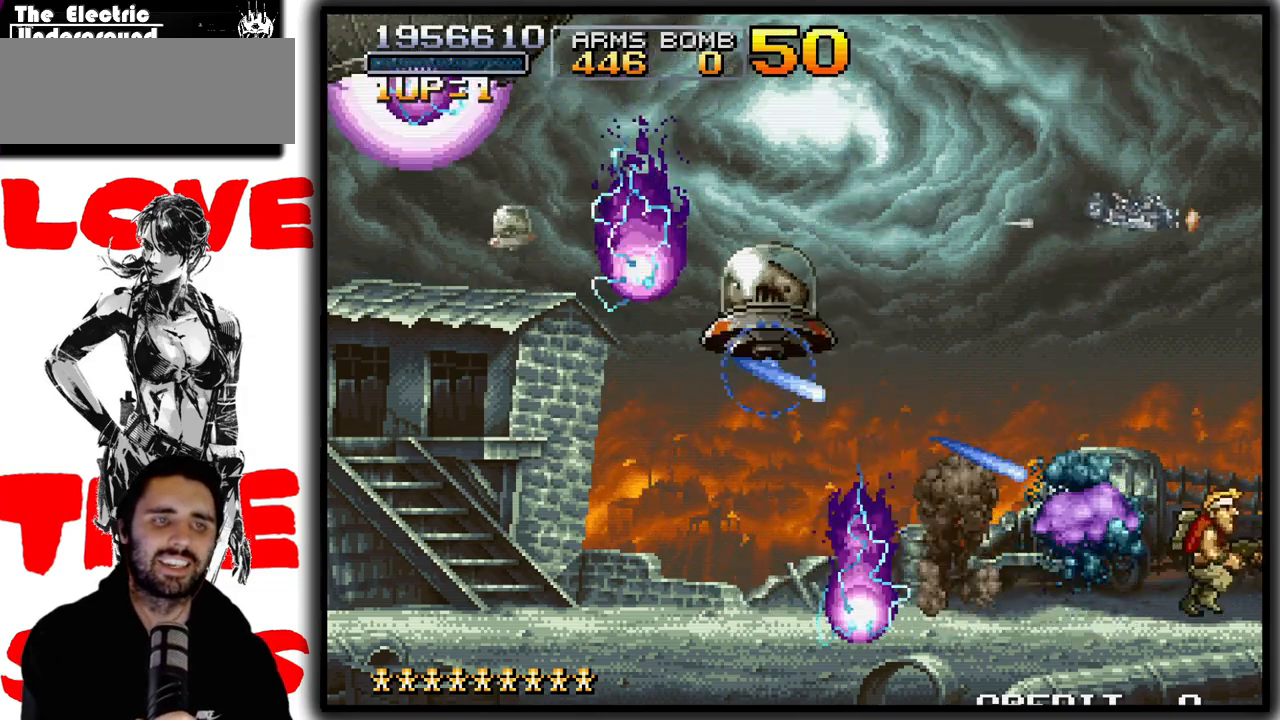
{"dt_ms": 500, "buttons": [], "left_stick": "up-left", "events": [[150, "CROSS", "down"], [300, "left_stick", "up-left"], [383, "CROSS", "up"]]}
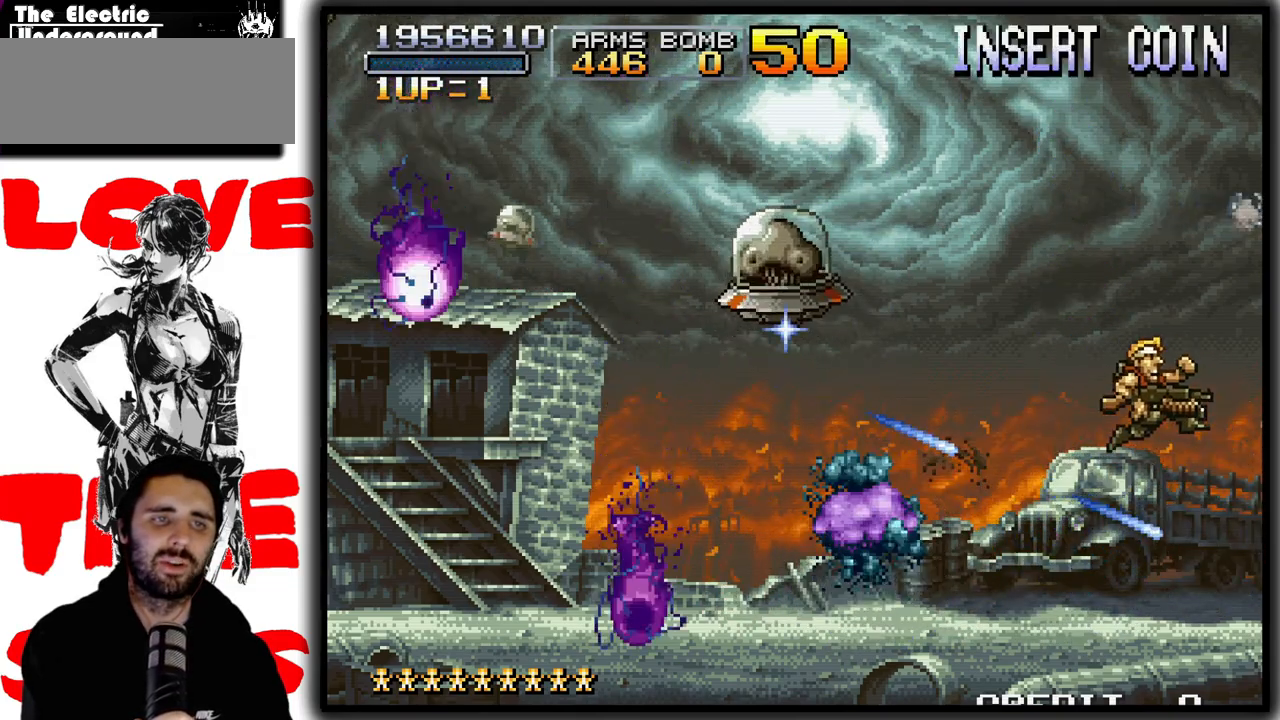
{"dt_ms": 500, "buttons": [], "left_stick": "up-right", "events": [[100, "left_stick", "up-right"], [350, "left_stick", "up-left"], [433, "left_stick", "up-right"]]}
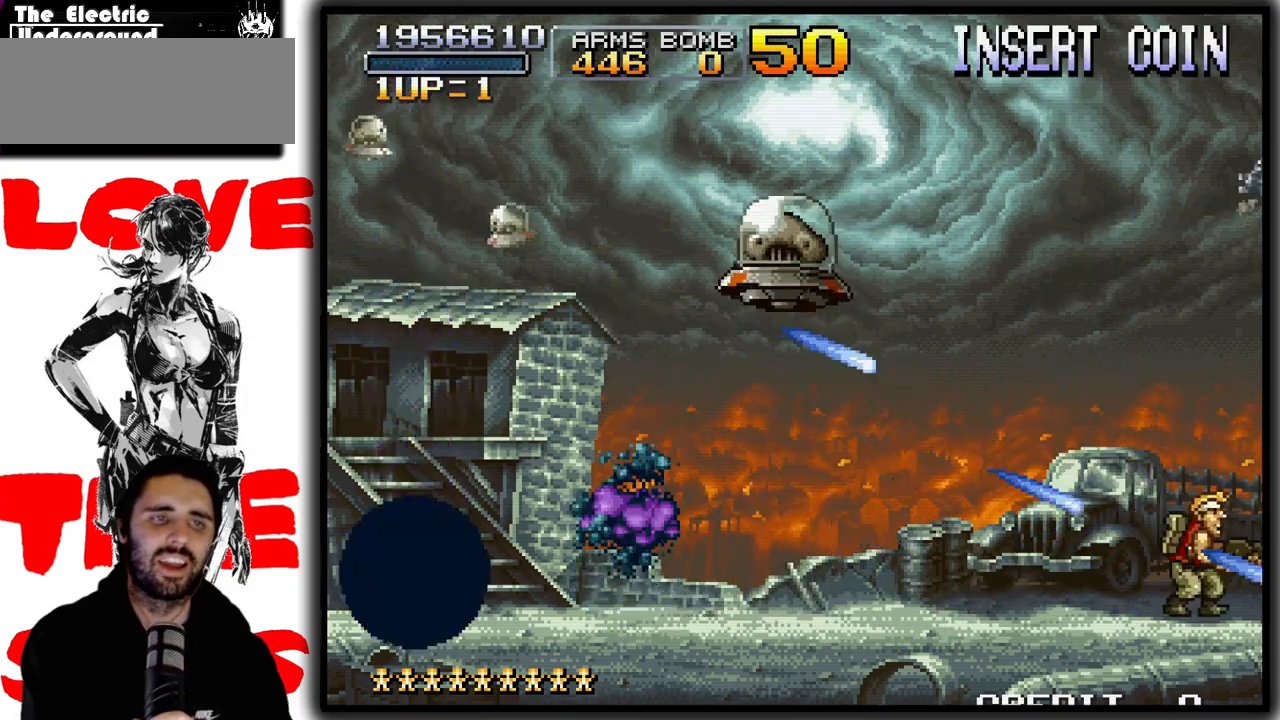
{"dt_ms": 500, "buttons": [], "left_stick": "center", "events": [[33, "CROSS", "down"], [233, "CROSS", "up"], [283, "left_stick", "up-left"], [433, "left_stick", "center"]]}
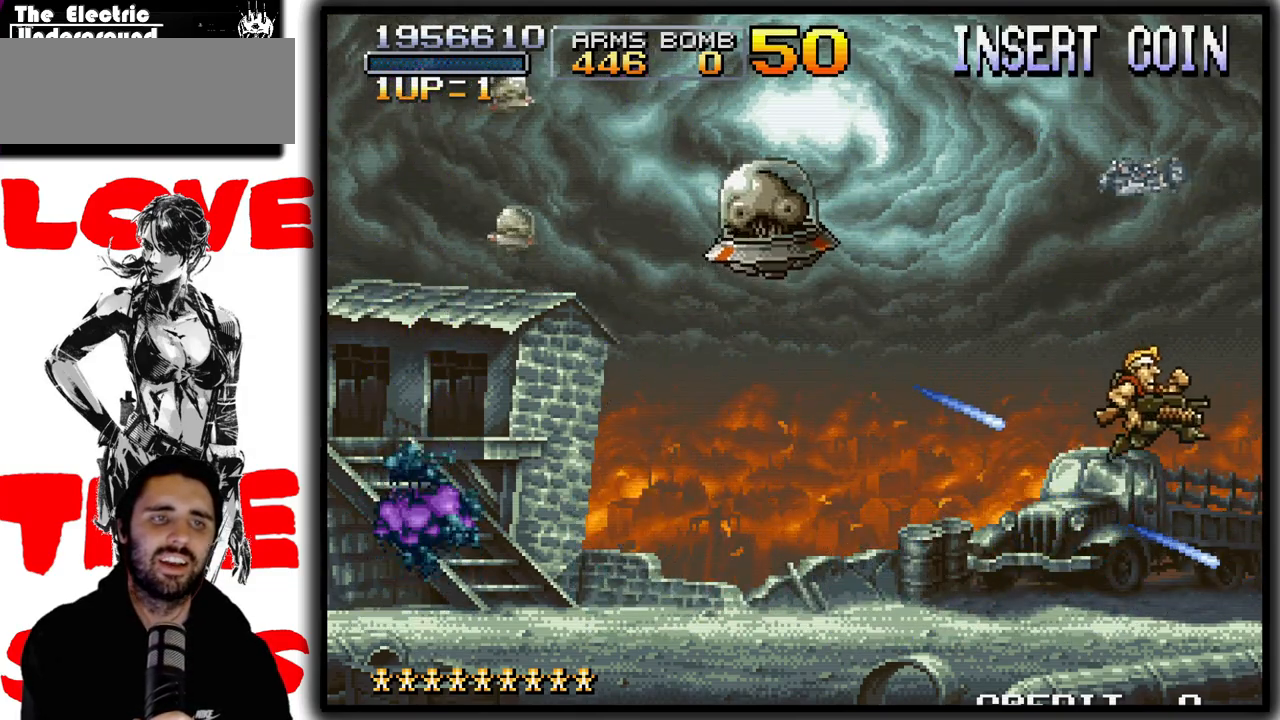
{"dt_ms": 1000, "buttons": [], "left_stick": "left"}
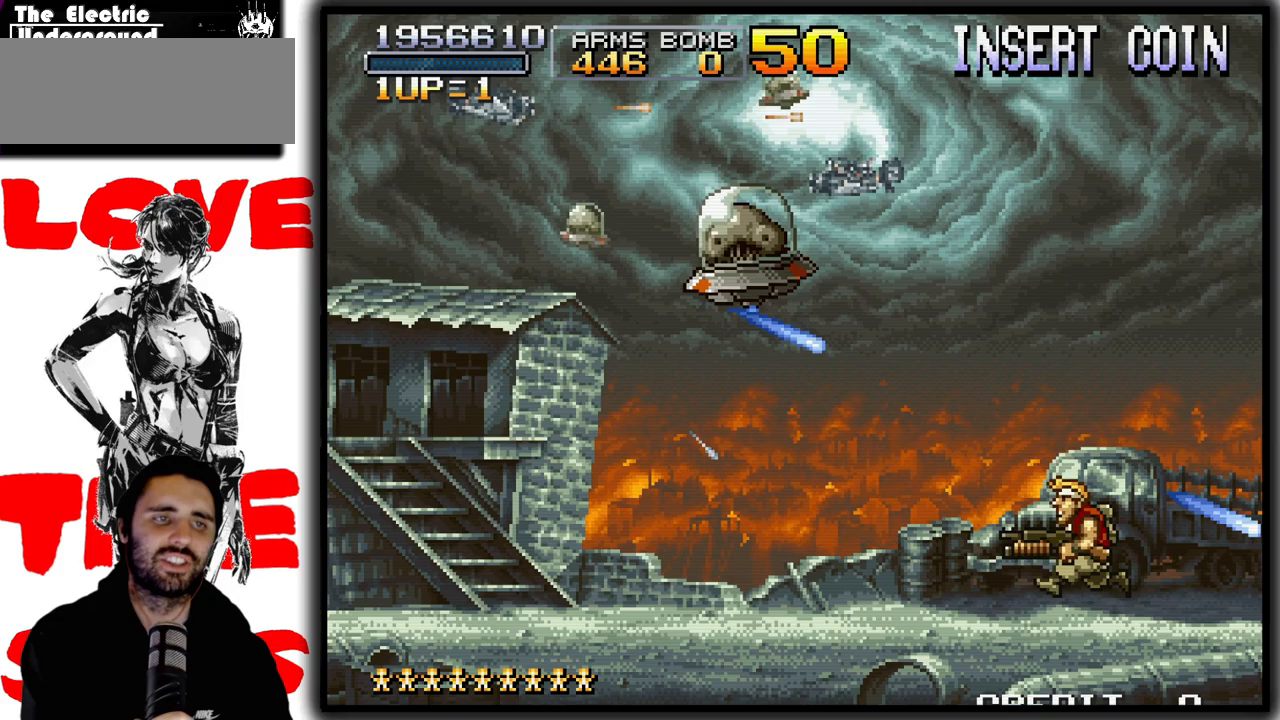
{"dt_ms": 500, "buttons": [], "left_stick": "left", "events": []}
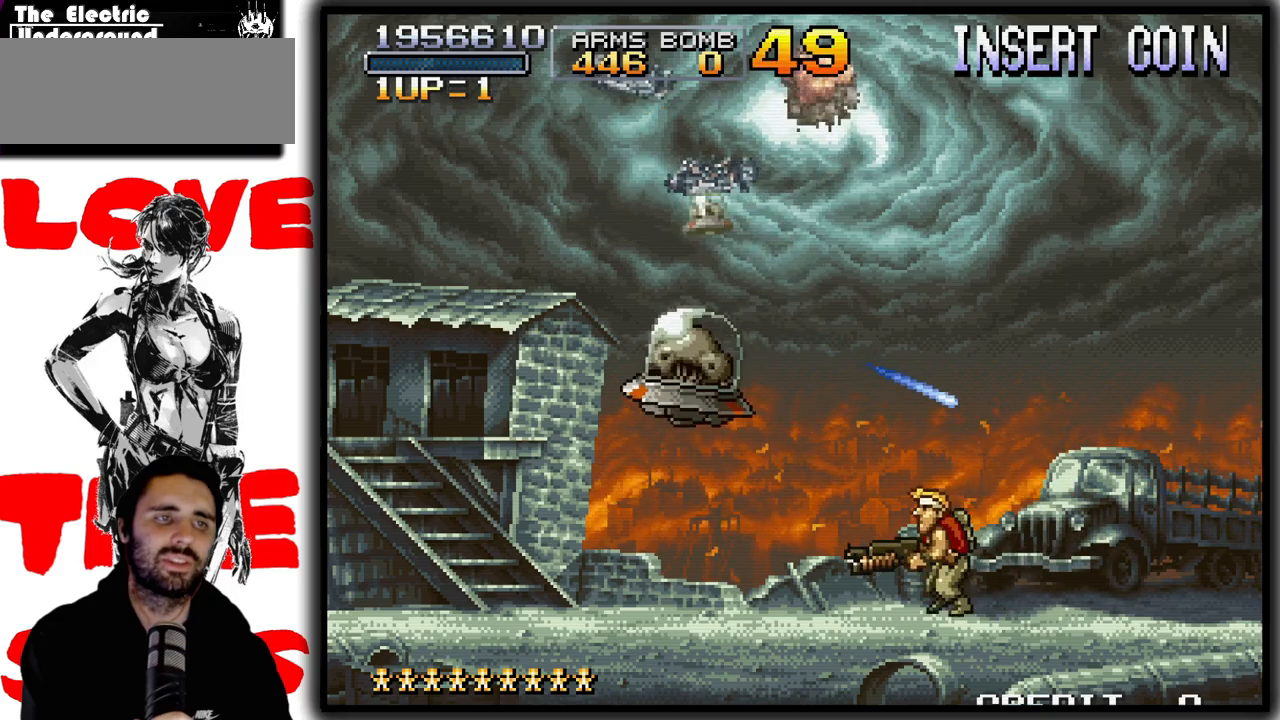
{"dt_ms": 1000, "buttons": ["SQUARE"], "left_stick": "up"}
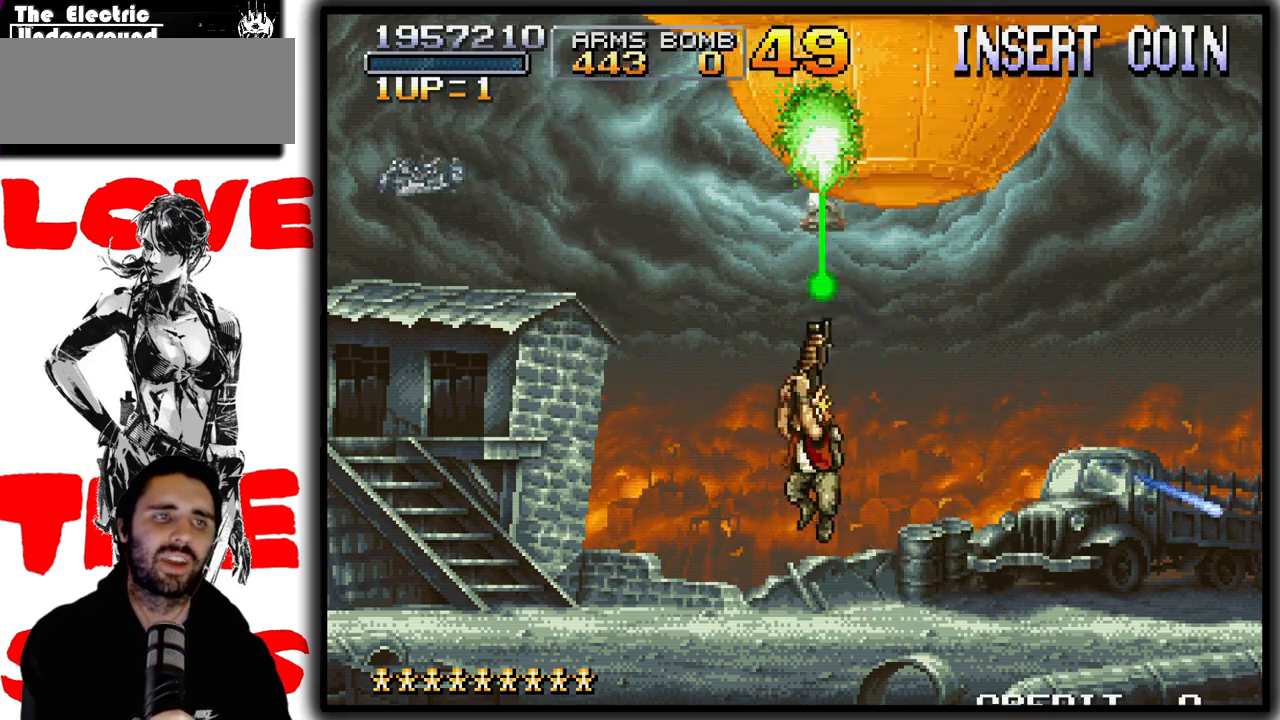
{"dt_ms": 500, "buttons": ["SQUARE"], "left_stick": "up", "events": [[150, "left_stick", "up-right"], [250, "left_stick", "up"]]}
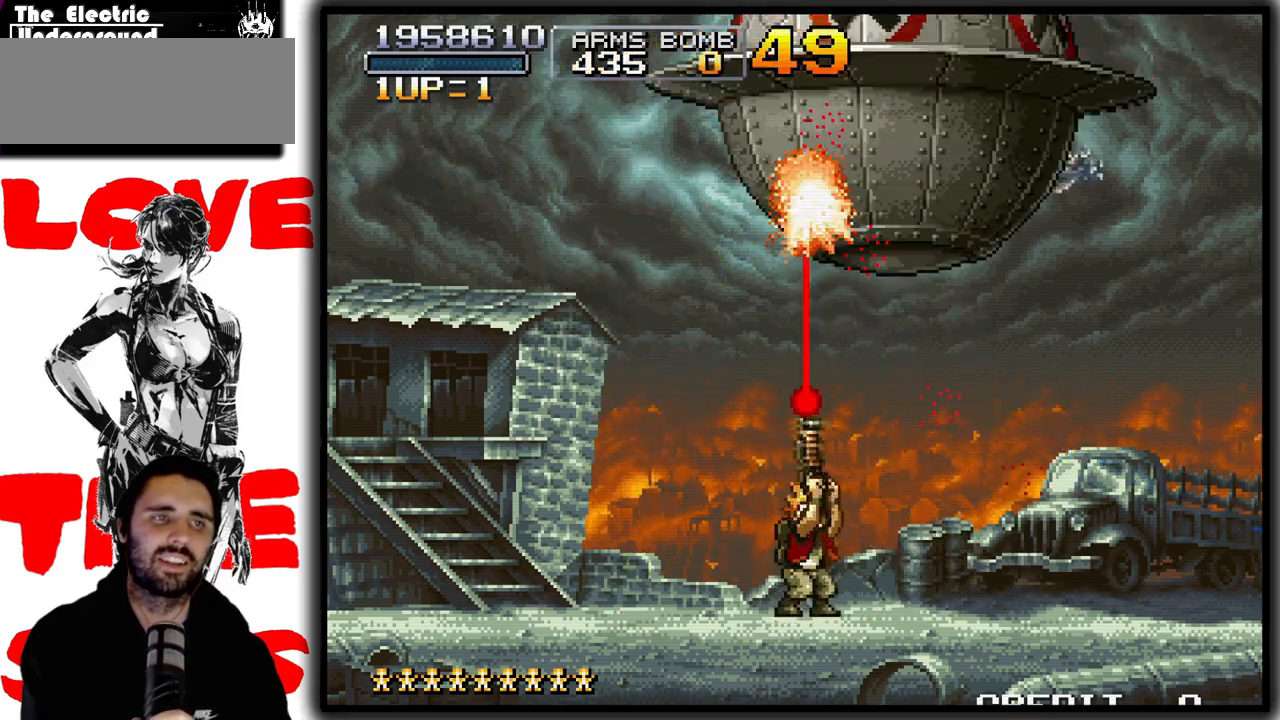
{"dt_ms": 500, "buttons": ["SQUARE"], "left_stick": "up", "events": [[33, "CROSS", "down"], [367, "CROSS", "up"]]}
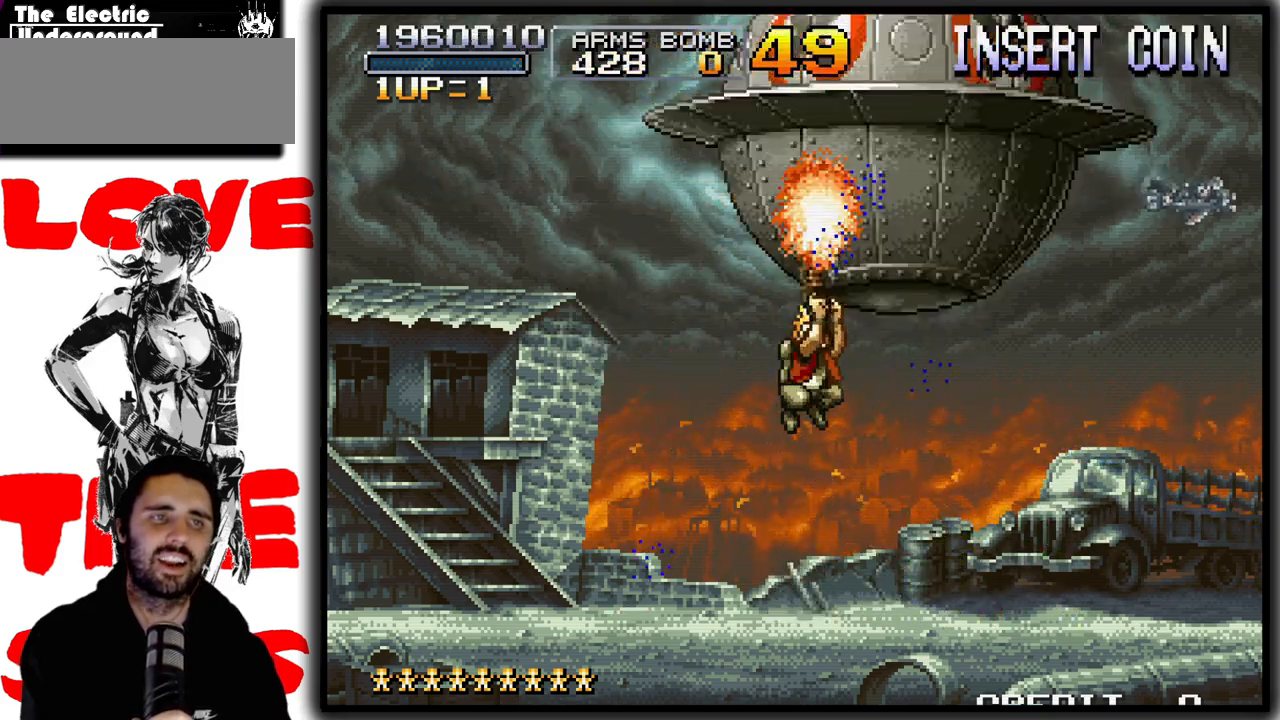
{"dt_ms": 500, "buttons": ["CROSS", "SQUARE"], "left_stick": "up", "events": [[467, "CROSS", "down"]]}
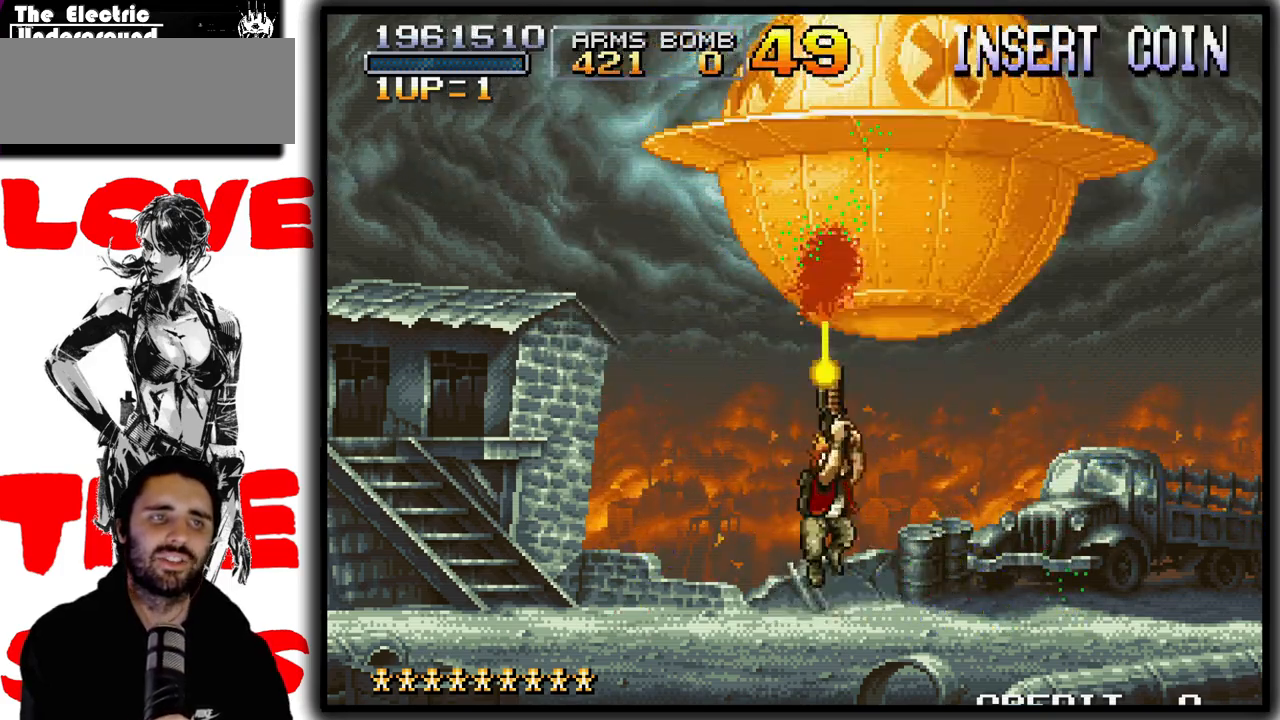
{"dt_ms": 500, "buttons": ["SQUARE"], "left_stick": "up", "events": [[267, "CROSS", "up"]]}
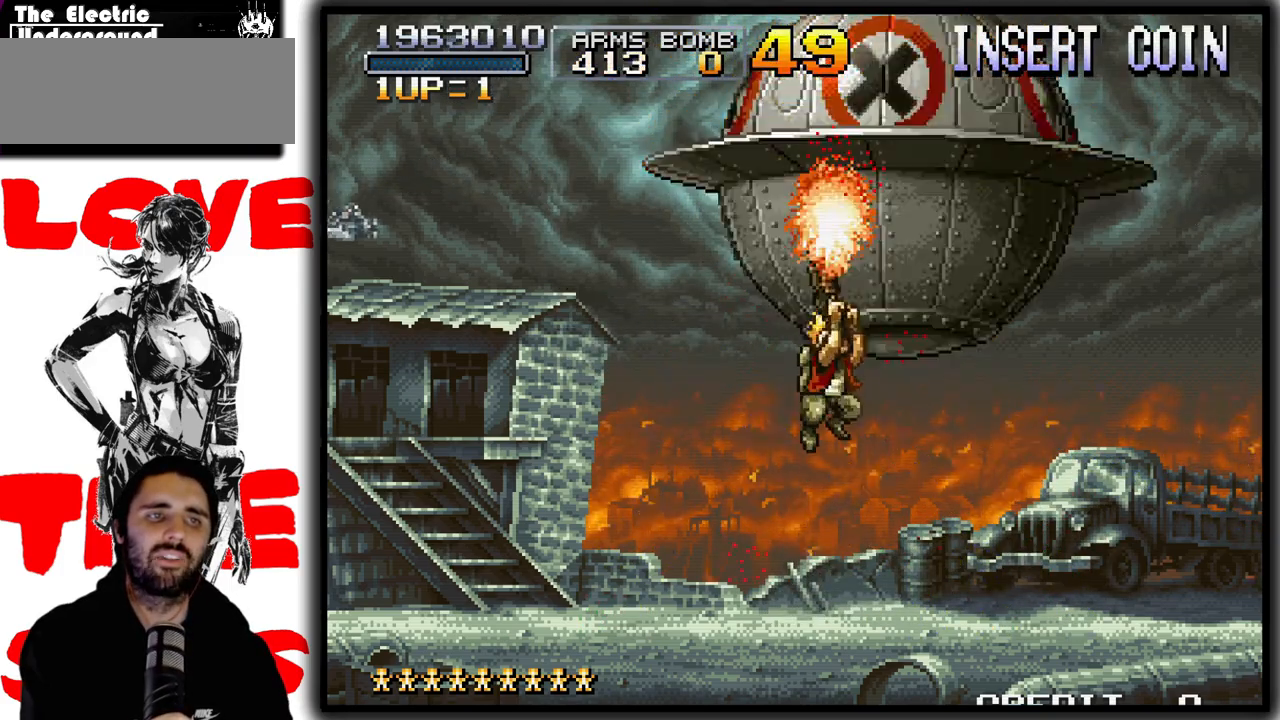
{"dt_ms": 500, "buttons": ["SQUARE"], "left_stick": "up-right", "events": [[450, "left_stick", "up-right"]]}
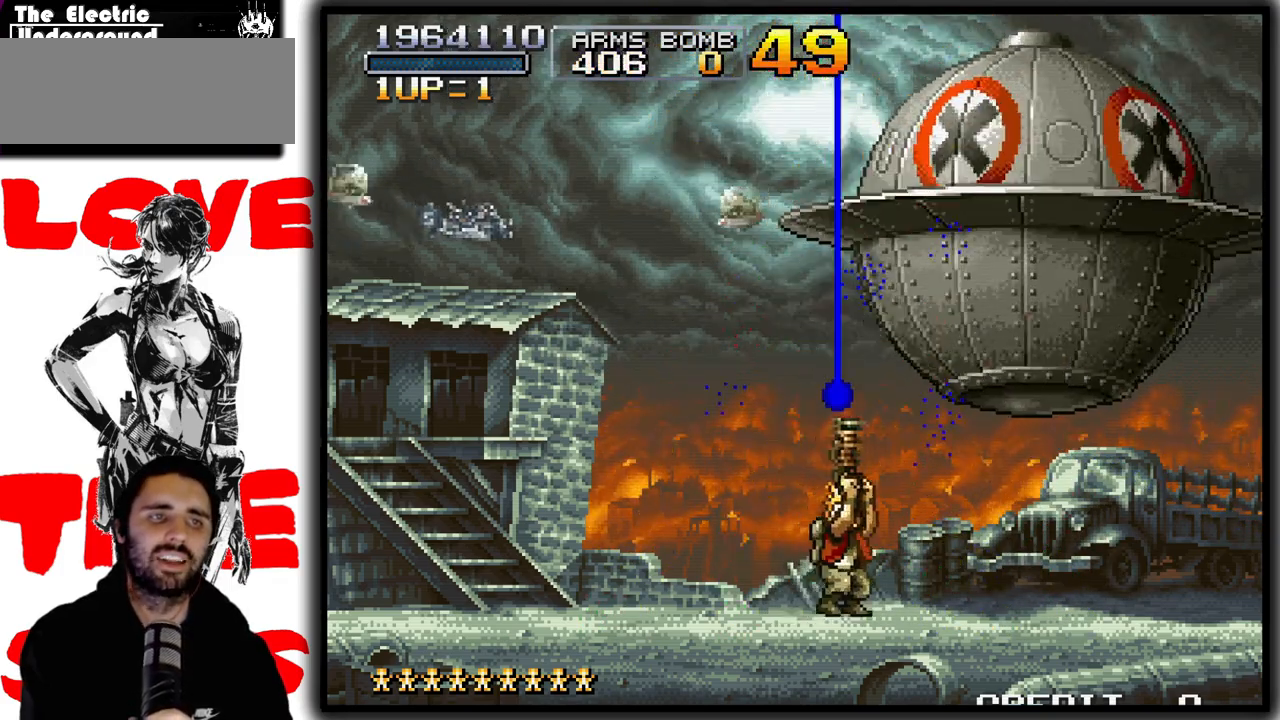
{"dt_ms": 500, "buttons": ["SQUARE"], "left_stick": "up-right", "events": []}
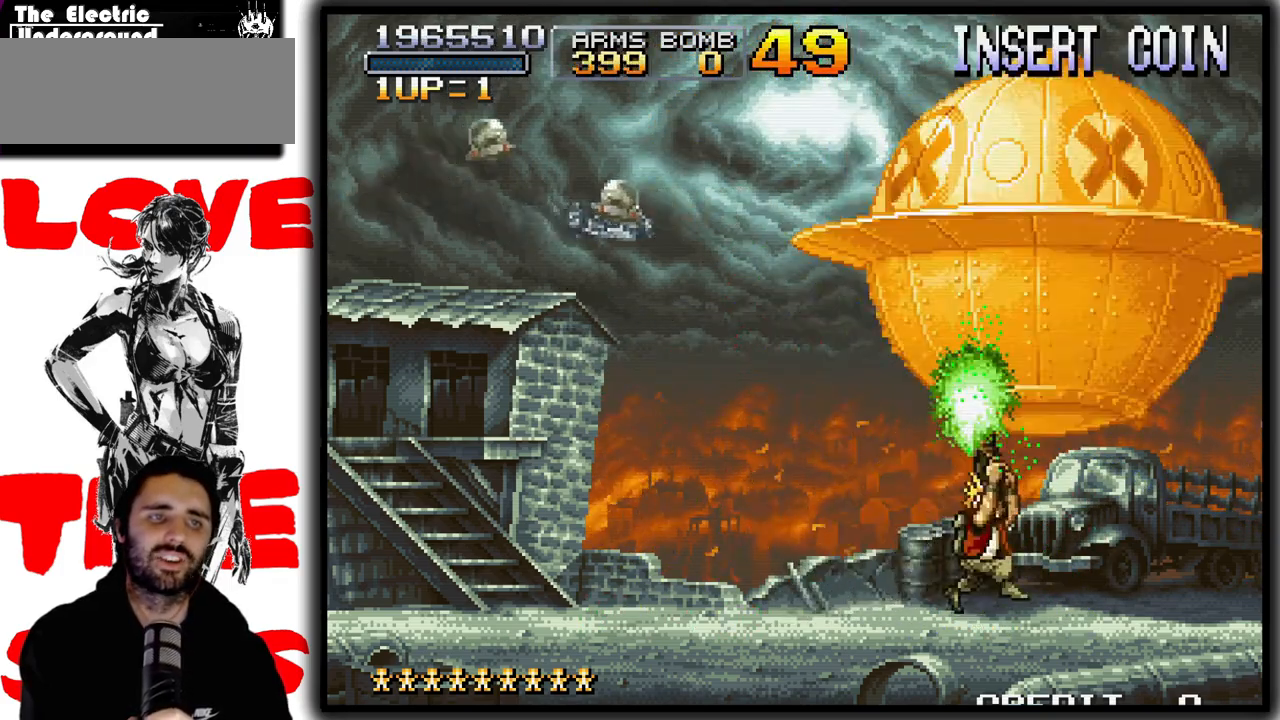
{"dt_ms": 500, "buttons": ["SQUARE"], "left_stick": "up", "events": [[17, "left_stick", "up"]]}
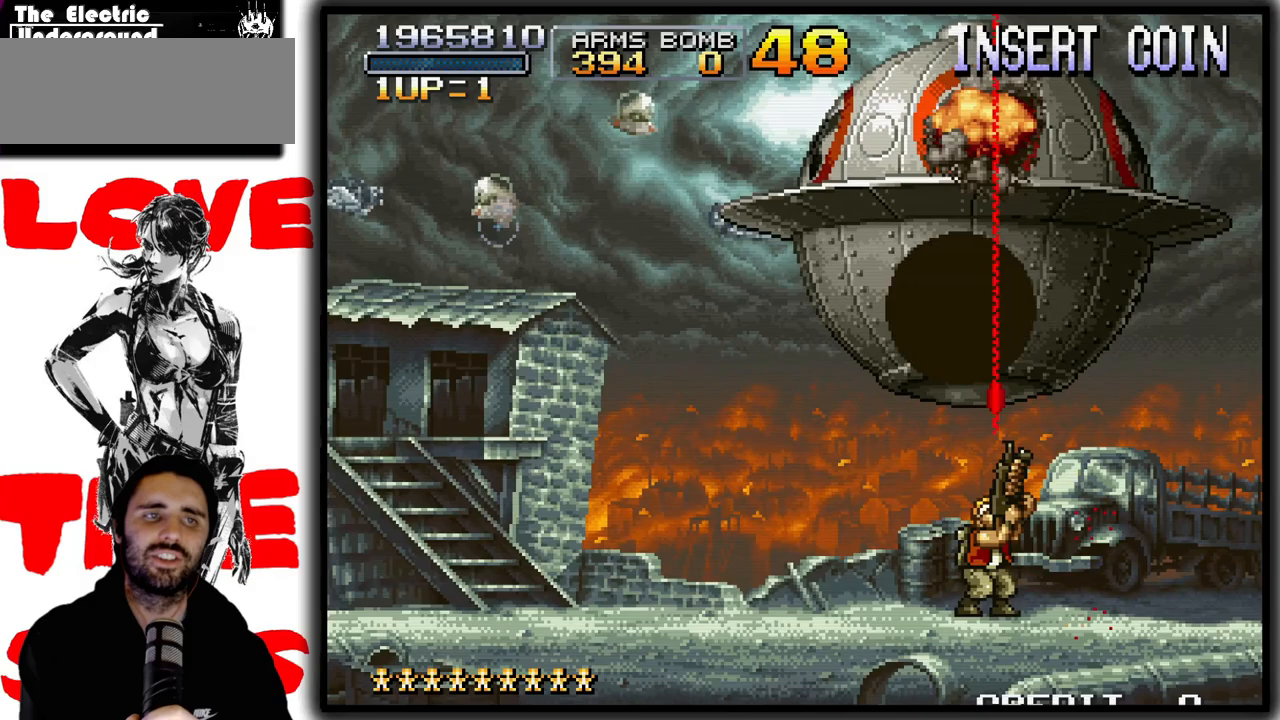
{"dt_ms": 500, "buttons": [], "left_stick": "center", "events": [[33, "SQUARE", "up"], [33, "left_stick", "up-left"], [283, "left_stick", "center"]]}